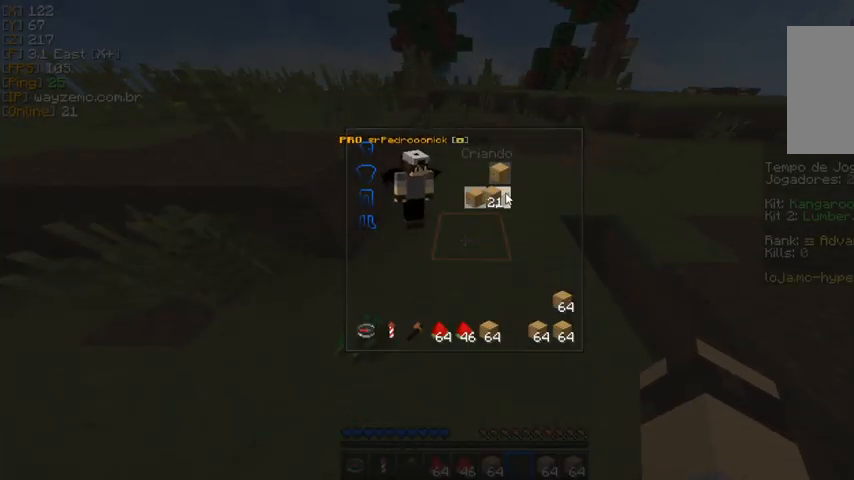
Gameplay with keyboard and mouse; each line is a JSON object with the keys and mouse buttons held at the frame after it. "events" lists presses ("down") and releases ("up") of "a" and "mouse_left" between this image and that frame as [ms after this image, input, new state], when the widget could be followed in between. "mouse_left" = the "left" button of the "mouse" list. No other keys are recorded. Fast repeated clicks can show as one long hold. Mouse movement is not recorded.
{"keys": [], "mouse": [], "events": []}
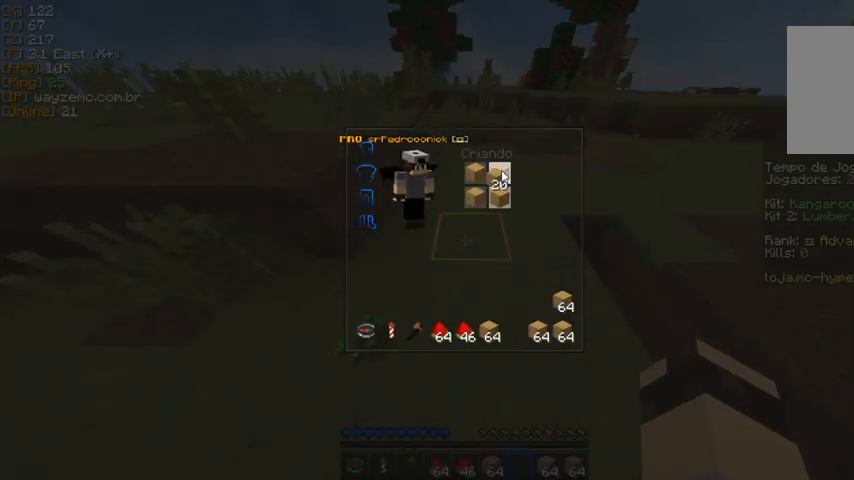
{"keys": [], "mouse": ["left"], "events": [[433, "mouse_left", "down"]]}
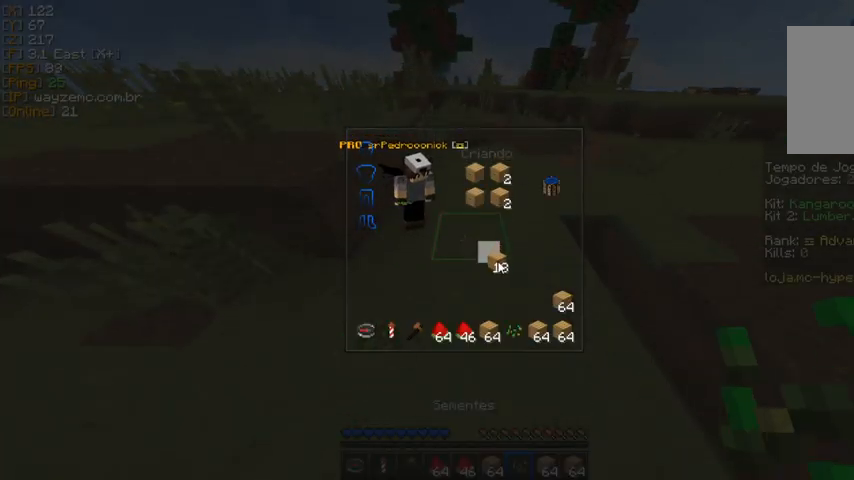
{"keys": [], "mouse": [], "events": [[33, "mouse_left", "up"], [300, "mouse_left", "down"], [467, "mouse_left", "up"]]}
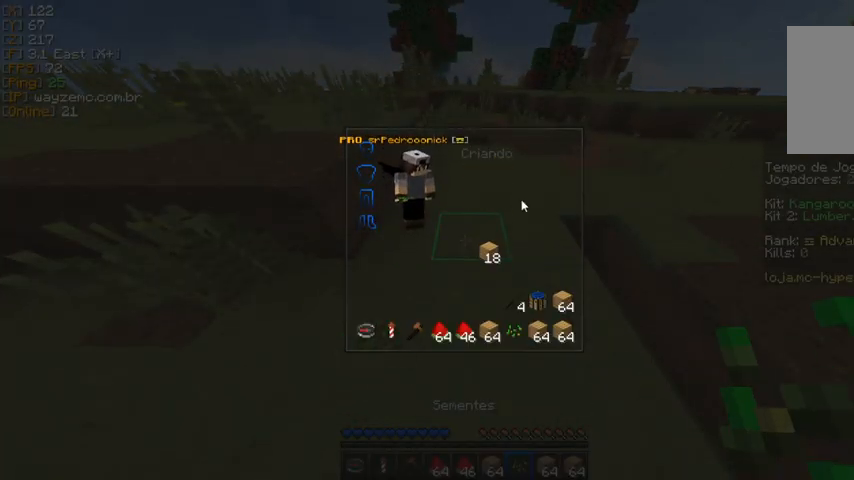
{"keys": [], "mouse": [], "events": []}
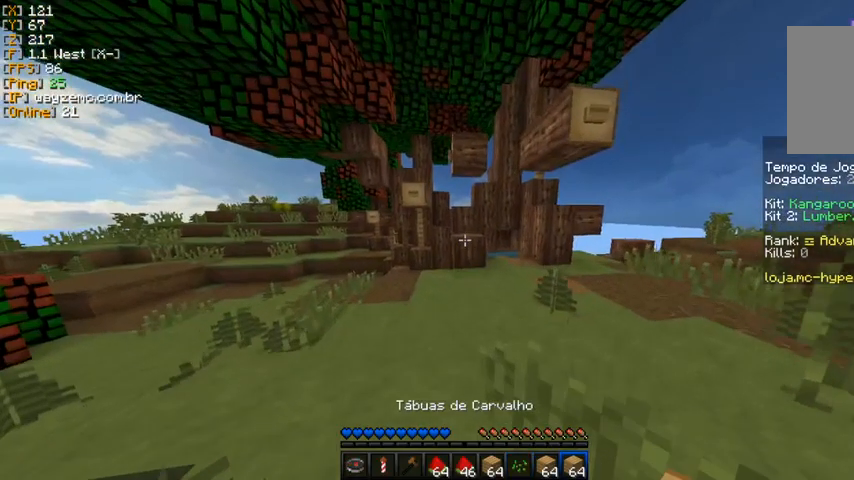
{"keys": [], "mouse": [], "events": []}
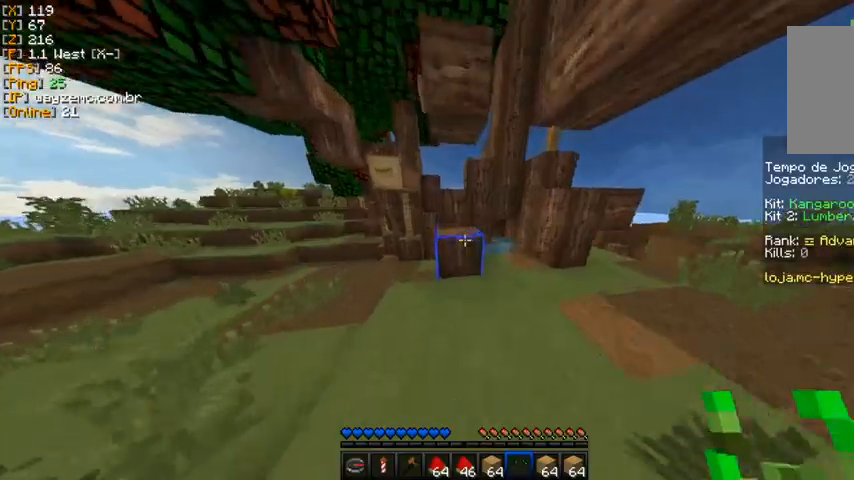
{"keys": [], "mouse": [], "events": []}
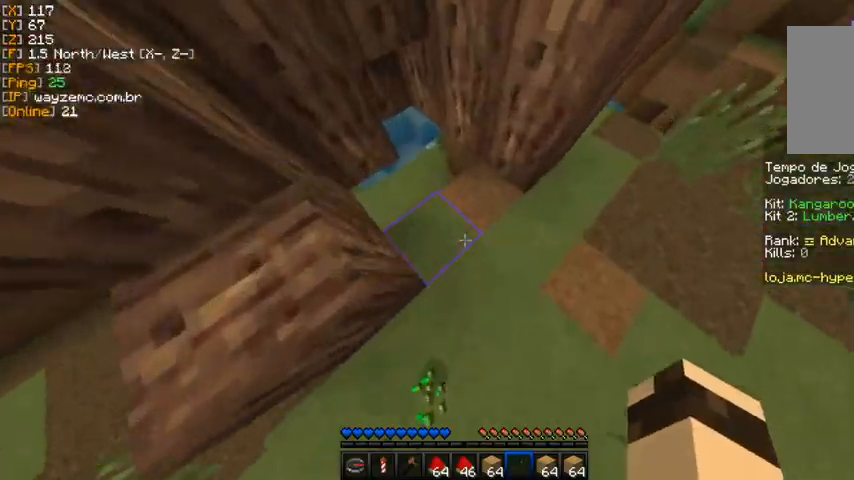
{"keys": [], "mouse": [], "events": []}
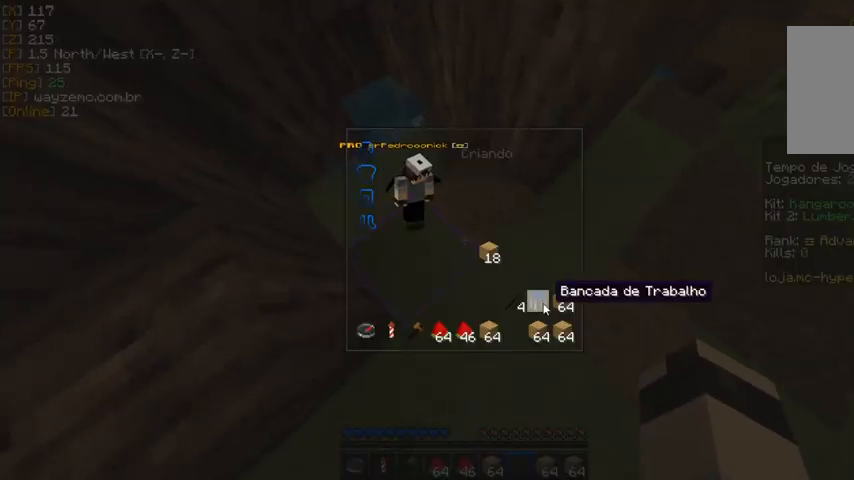
{"keys": [], "mouse": ["left"]}
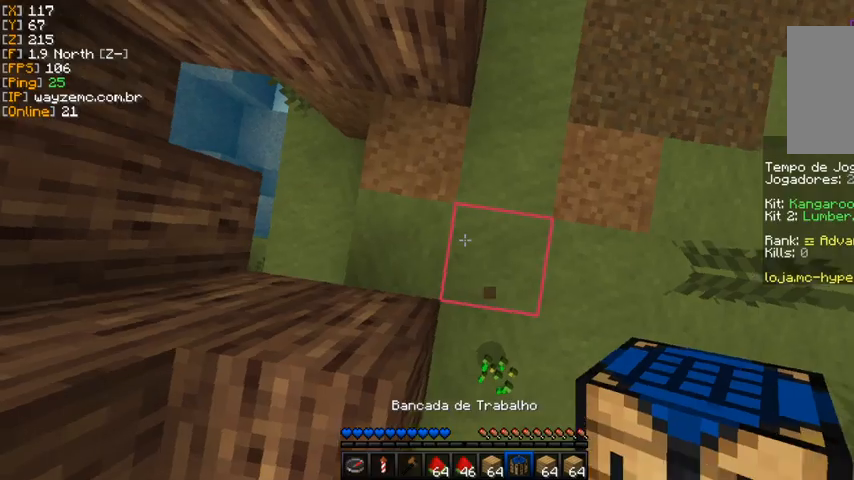
{"keys": [], "mouse": ["left"], "events": []}
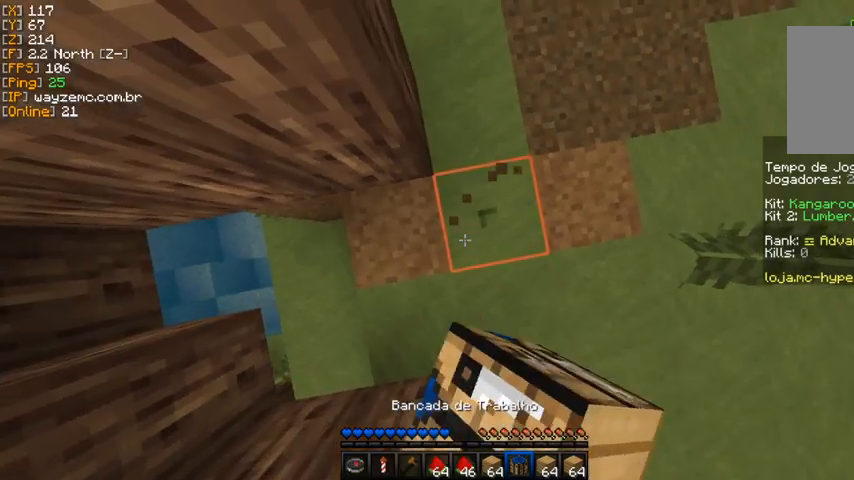
{"keys": [], "mouse": ["left"], "events": []}
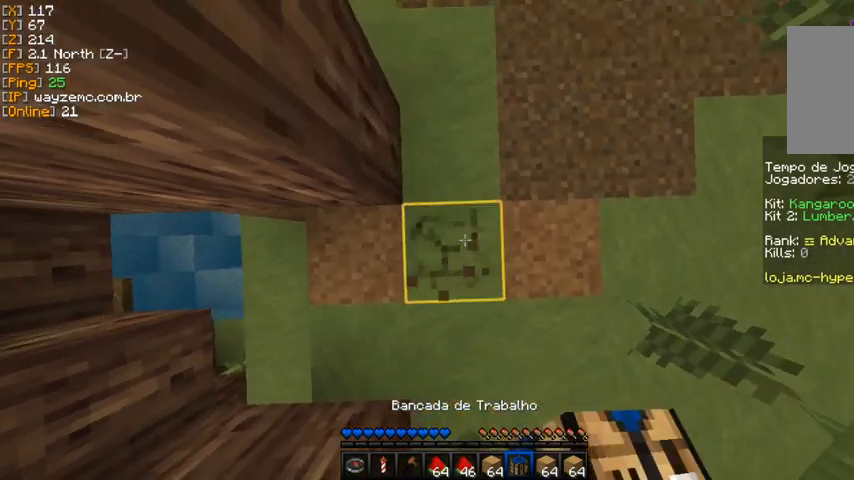
{"keys": [], "mouse": ["left"], "events": [[33, "a", "down"], [133, "a", "up"]]}
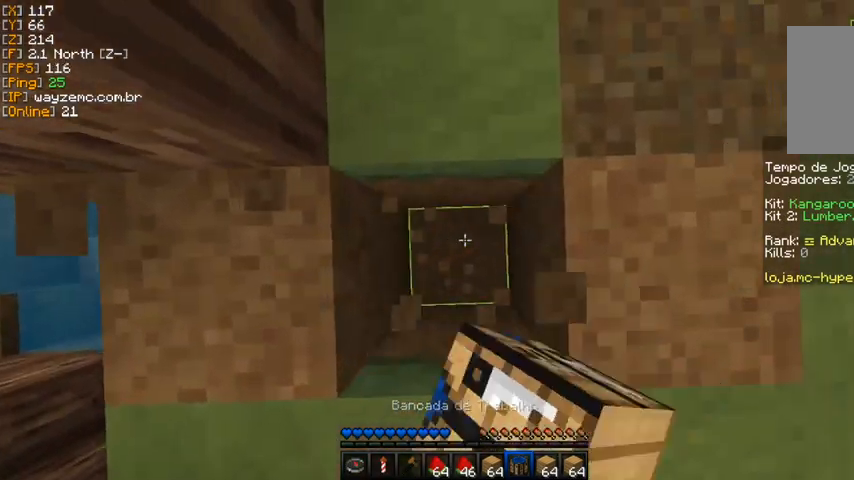
{"keys": ["a"], "mouse": ["left"], "events": [[67, "a", "down"], [167, "a", "up"], [300, "a", "down"], [400, "a", "up"], [500, "a", "down"]]}
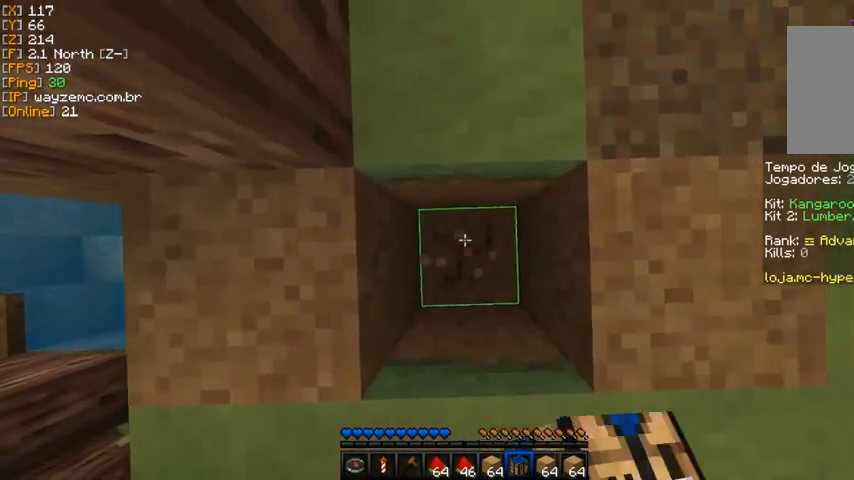
{"keys": [], "mouse": ["left"], "events": [[100, "a", "up"], [200, "a", "down"], [300, "a", "up"], [367, "a", "down"], [500, "a", "up"]]}
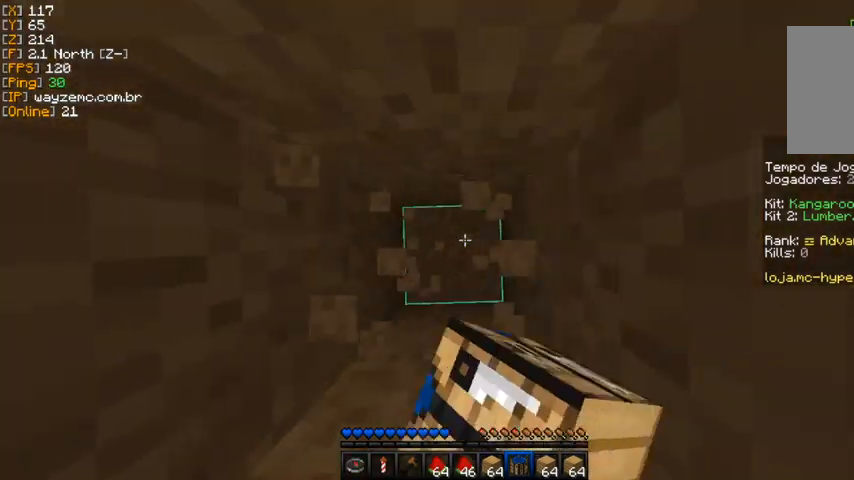
{"keys": ["a"], "mouse": ["left"], "events": [[100, "a", "down"], [233, "a", "up"], [300, "a", "down"], [400, "a", "up"], [467, "a", "down"]]}
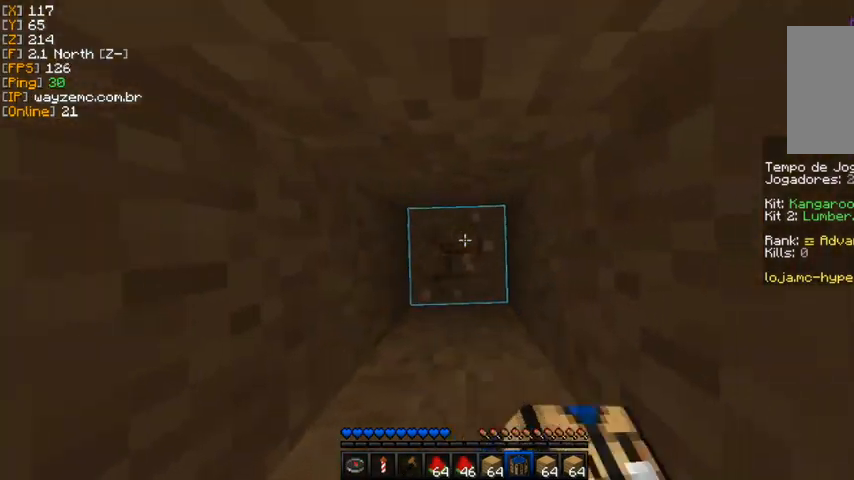
{"keys": [], "mouse": ["left"], "events": [[100, "a", "up"], [200, "a", "down"], [367, "a", "up"]]}
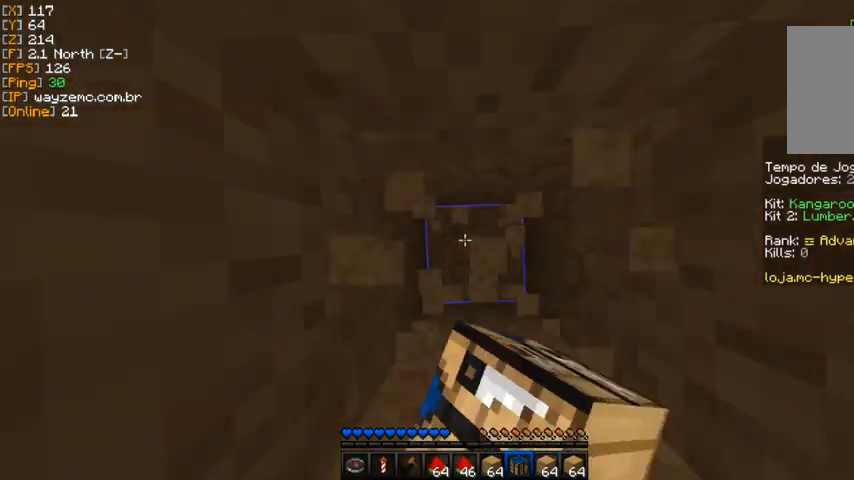
{"keys": [], "mouse": ["left"], "events": [[167, "a", "down"], [300, "a", "up"]]}
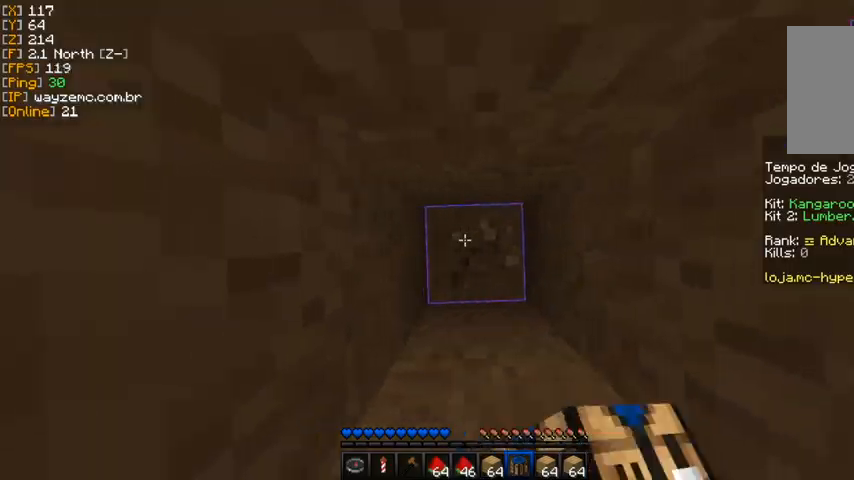
{"keys": [], "mouse": ["left"], "events": []}
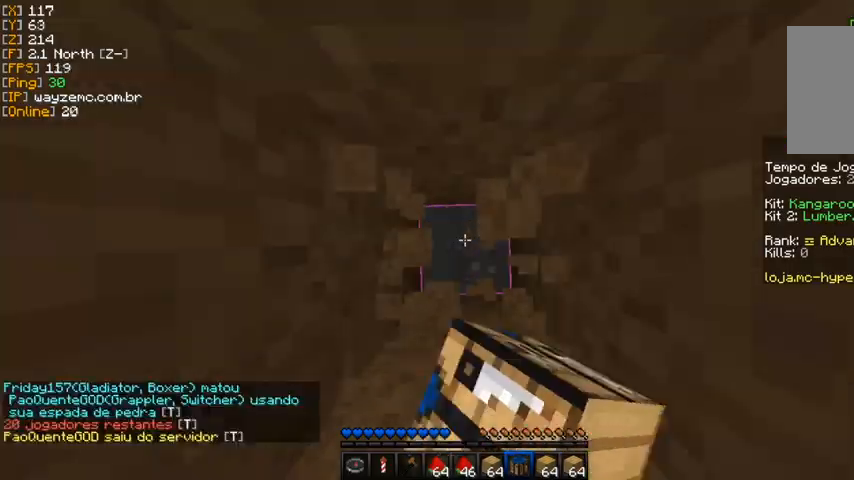
{"keys": [], "mouse": ["left"], "events": [[67, "mouse_left", "up"], [500, "mouse_left", "down"]]}
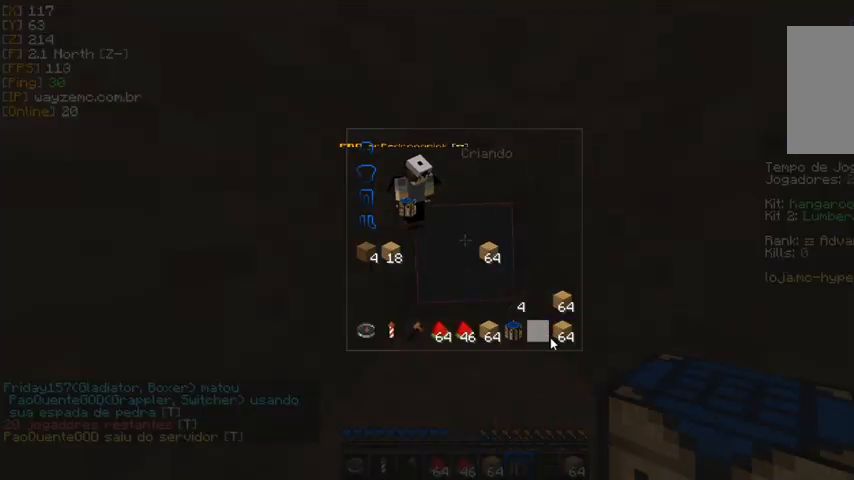
{"keys": [], "mouse": []}
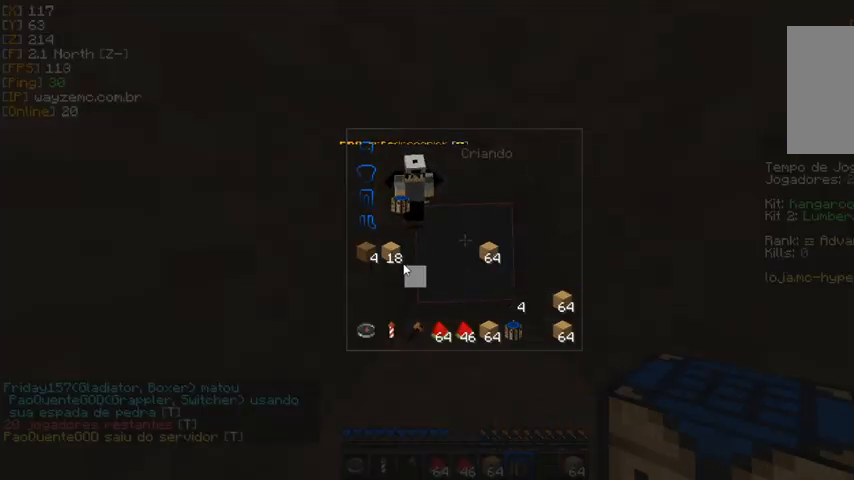
{"keys": [], "mouse": [], "events": [[333, "mouse_left", "down"], [400, "mouse_left", "up"]]}
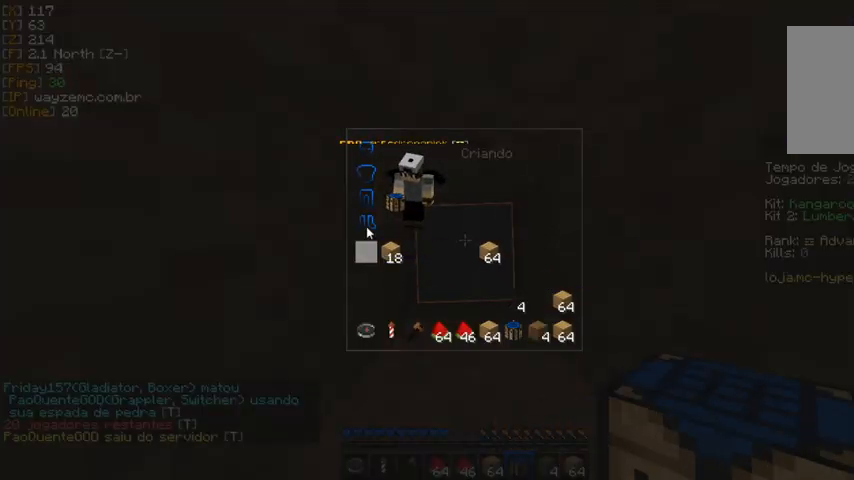
{"keys": [], "mouse": [], "events": []}
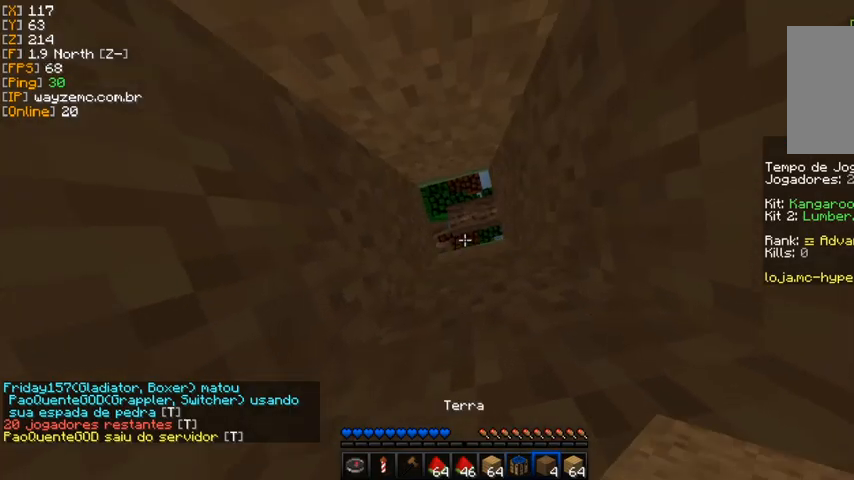
{"keys": [], "mouse": [], "events": []}
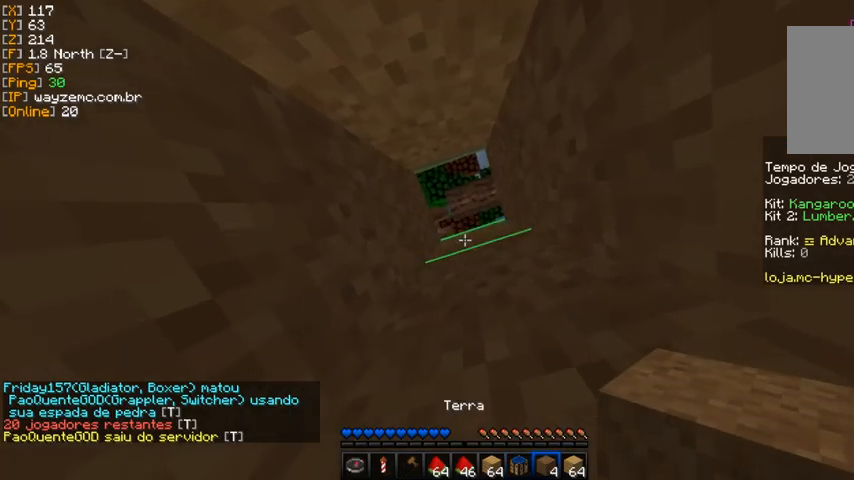
{"keys": [], "mouse": [], "events": []}
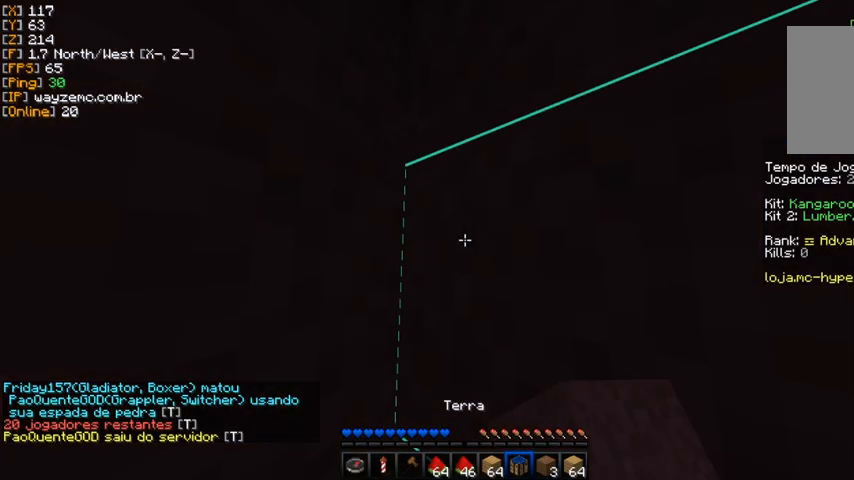
{"keys": [], "mouse": ["left"], "events": [[233, "mouse_left", "down"]]}
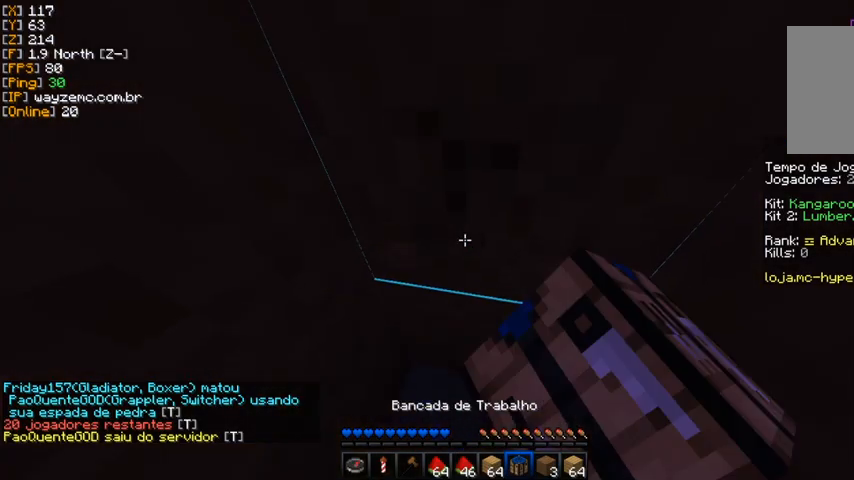
{"keys": [], "mouse": ["left"], "events": []}
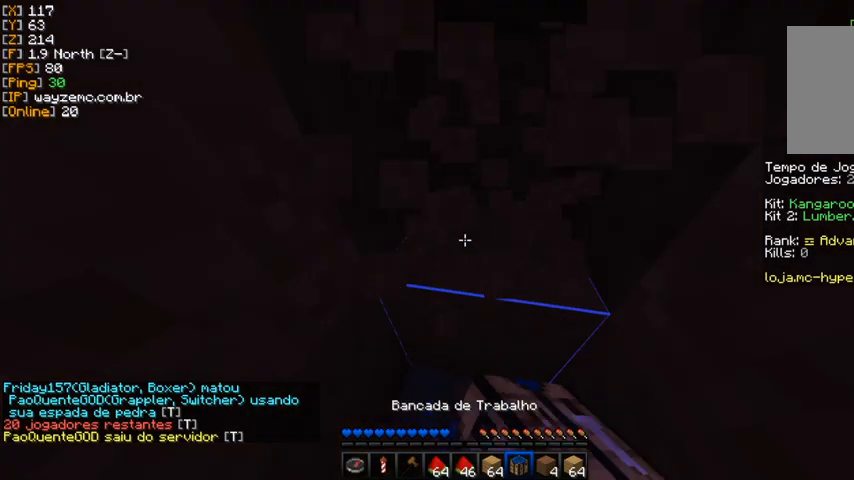
{"keys": [], "mouse": [], "events": [[333, "mouse_left", "up"]]}
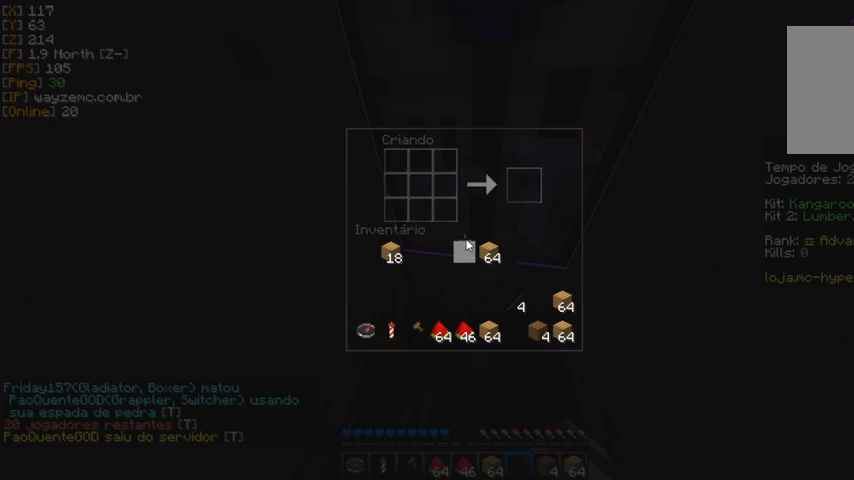
{"keys": [], "mouse": [], "events": [[300, "mouse_left", "down"], [400, "mouse_left", "up"]]}
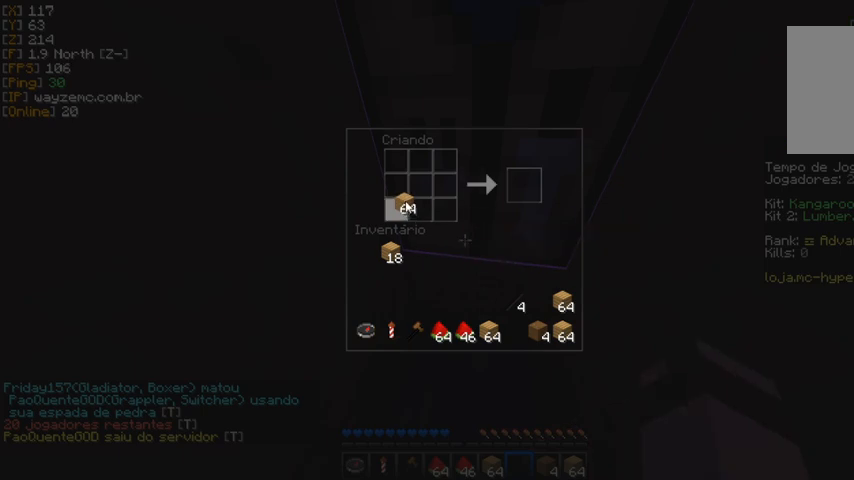
{"keys": [], "mouse": [], "events": []}
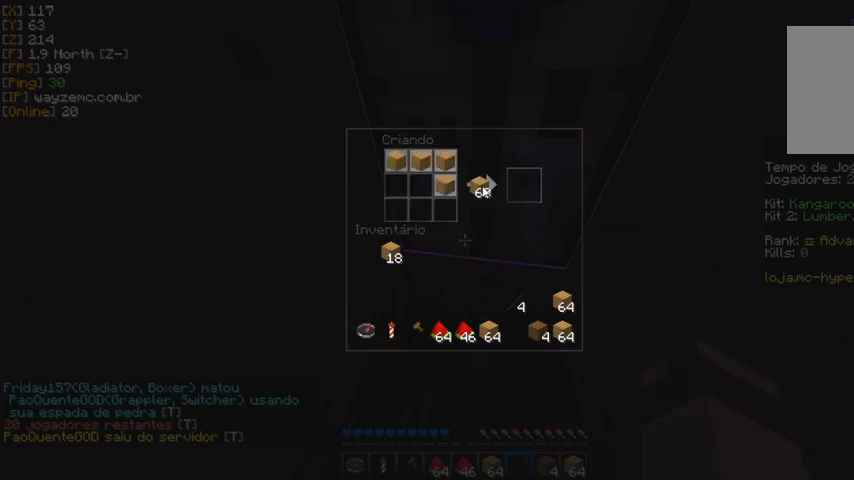
{"keys": [], "mouse": [], "events": [[333, "mouse_left", "down"], [433, "mouse_left", "up"]]}